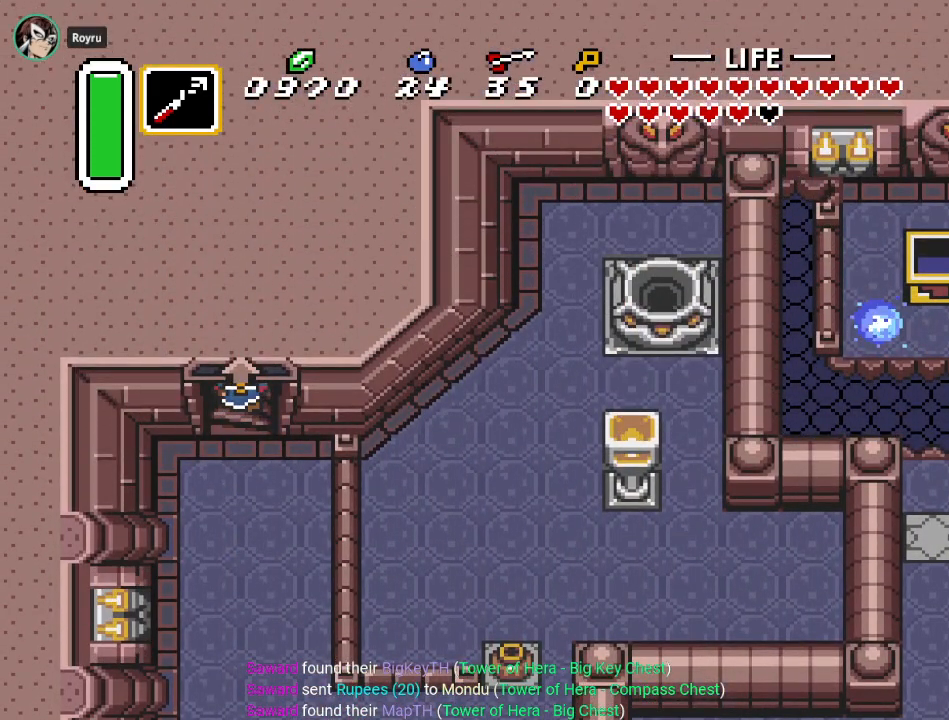
Gameplay with a controller (Nintendo layout); each line is a JSON object with the inputs held at the frame after it. "events" lists button and stick changes between this image and that frame as [ms after this image, input, new state], when the widget could be followed in between. Not read: L3 R3.
{"buttons": [], "events": []}
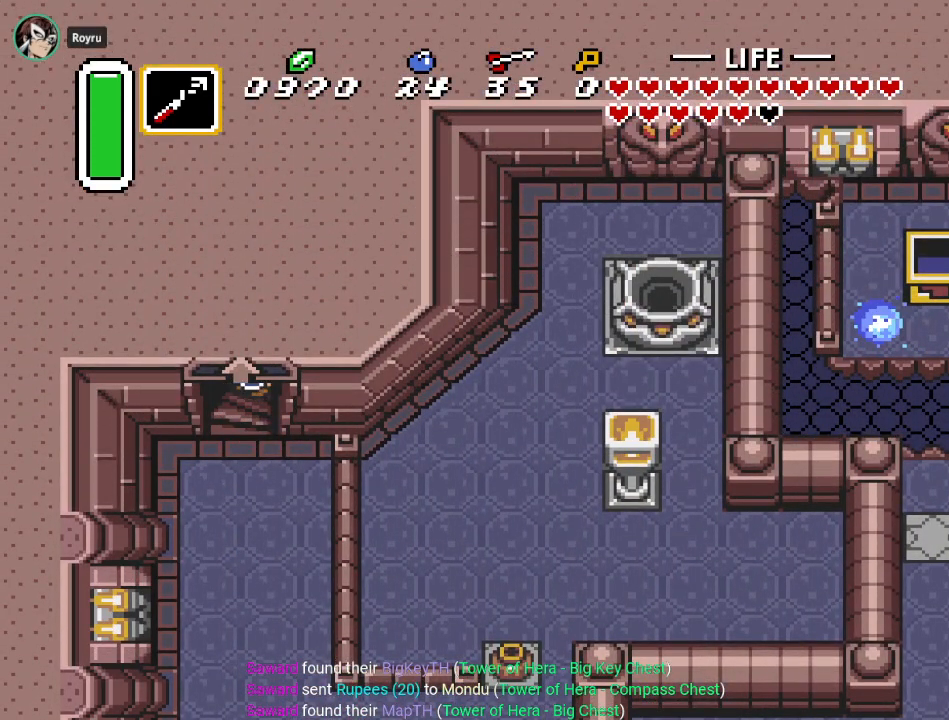
{"buttons": [], "events": []}
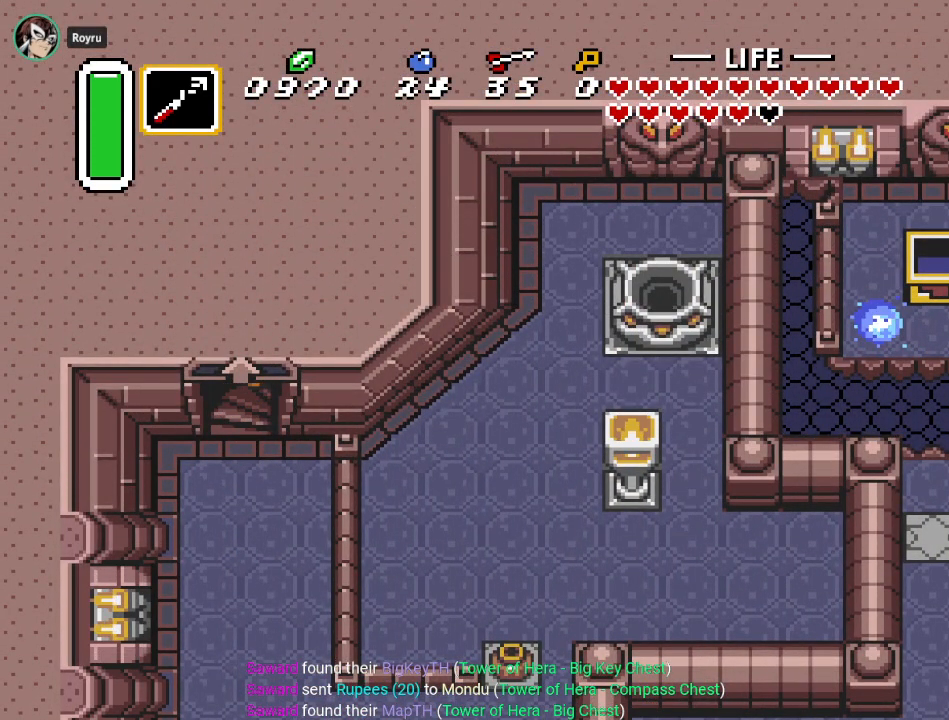
{"buttons": [], "events": []}
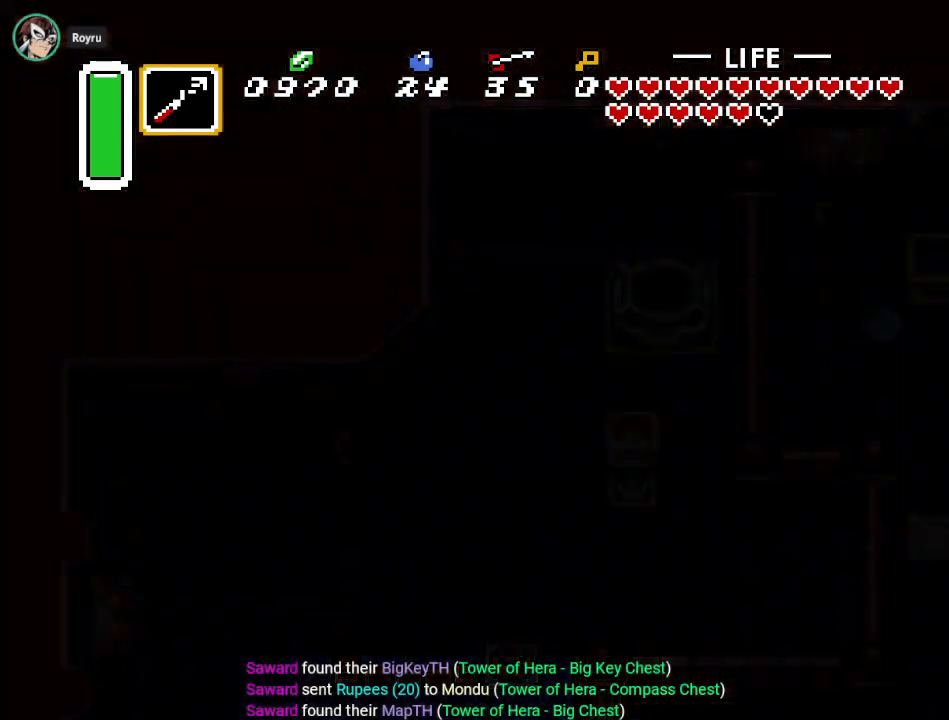
{"buttons": [], "events": []}
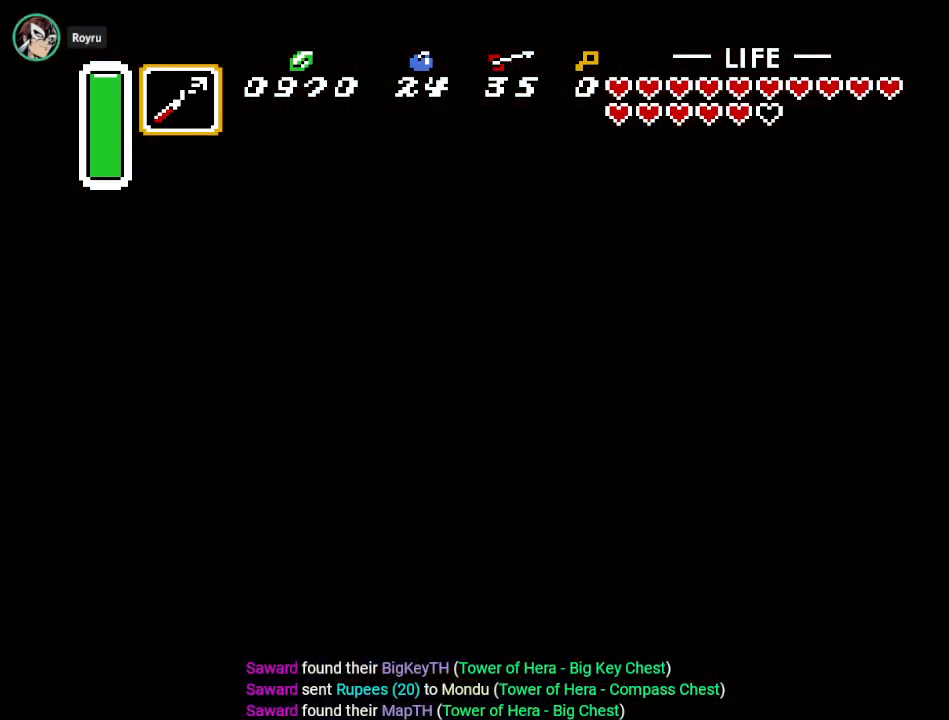
{"buttons": [], "events": []}
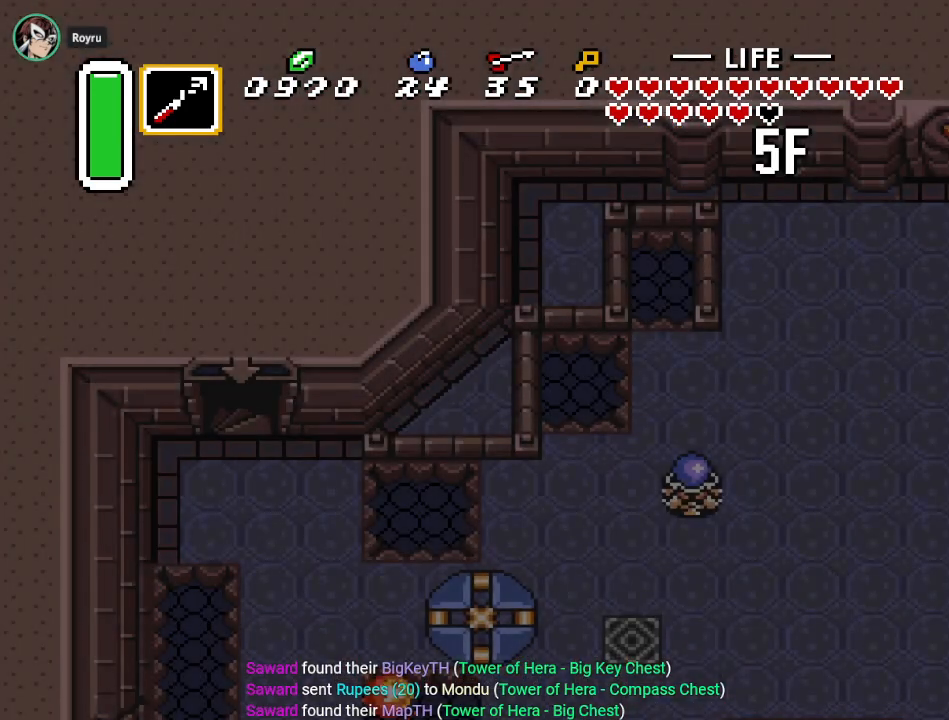
{"buttons": [], "events": []}
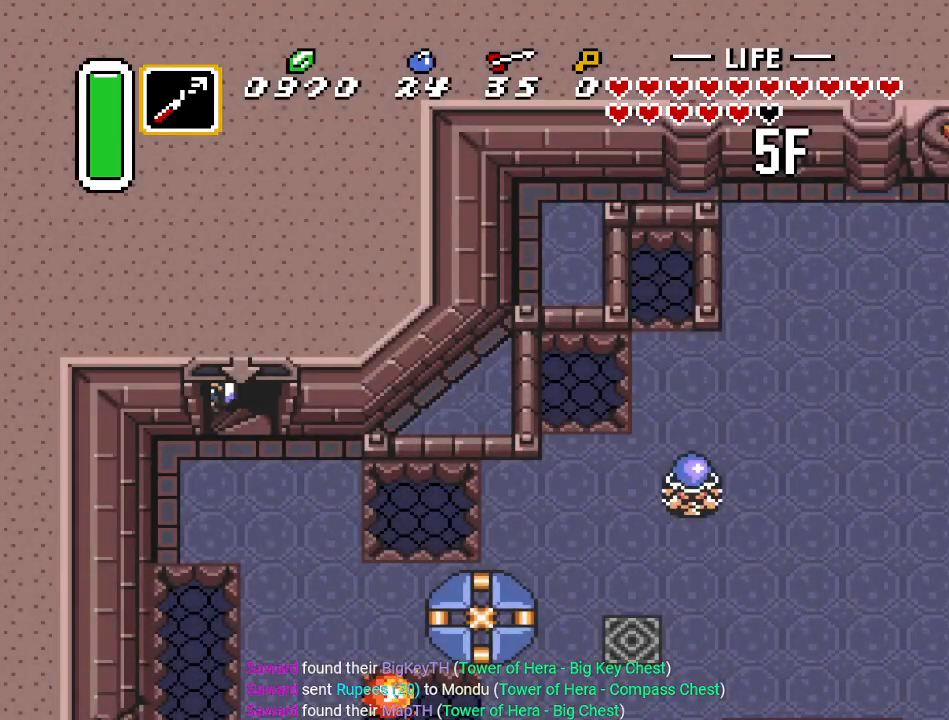
{"buttons": ["DPAD_DOWN", "DPAD_RIGHT"], "events": [[250, "DPAD_DOWN", "down"], [317, "DPAD_RIGHT", "down"]]}
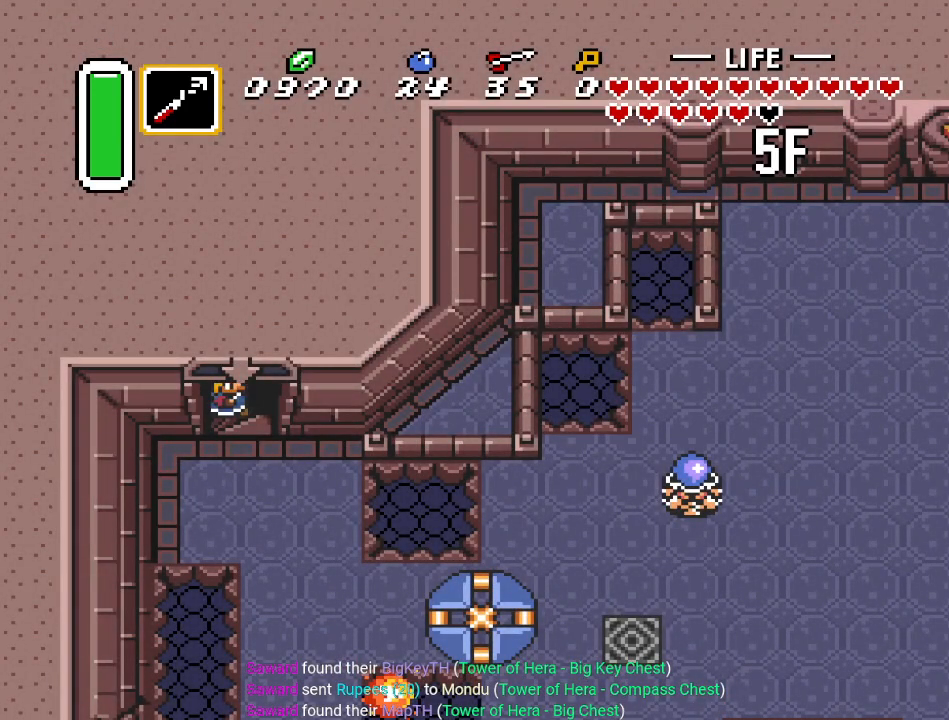
{"buttons": ["DPAD_DOWN", "DPAD_RIGHT"], "events": []}
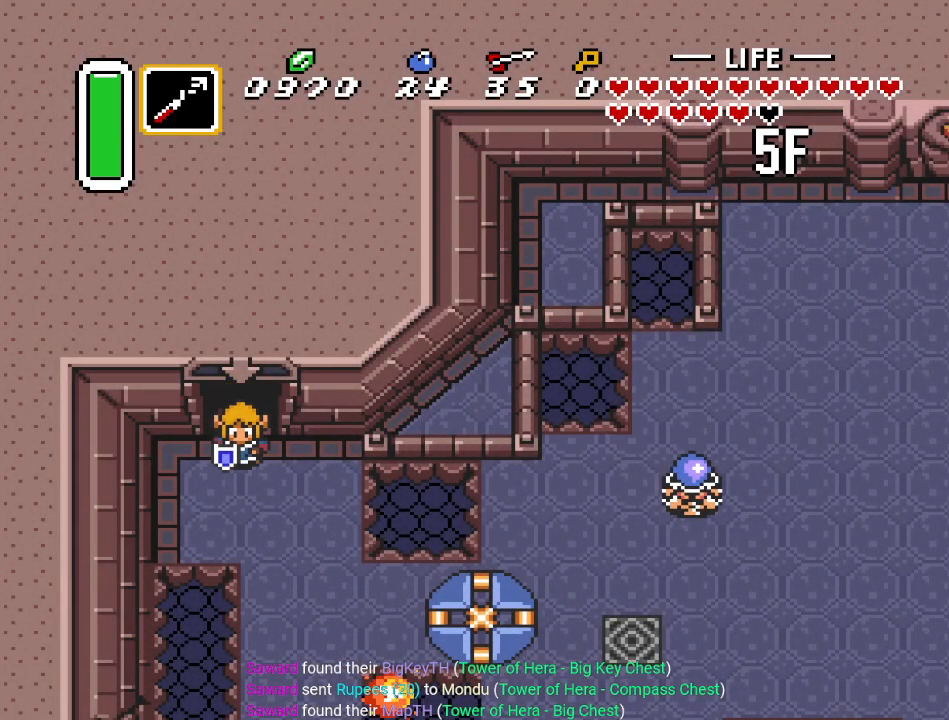
{"buttons": ["A", "DPAD_DOWN"], "events": [[434, "DPAD_RIGHT", "up"], [467, "A", "down"]]}
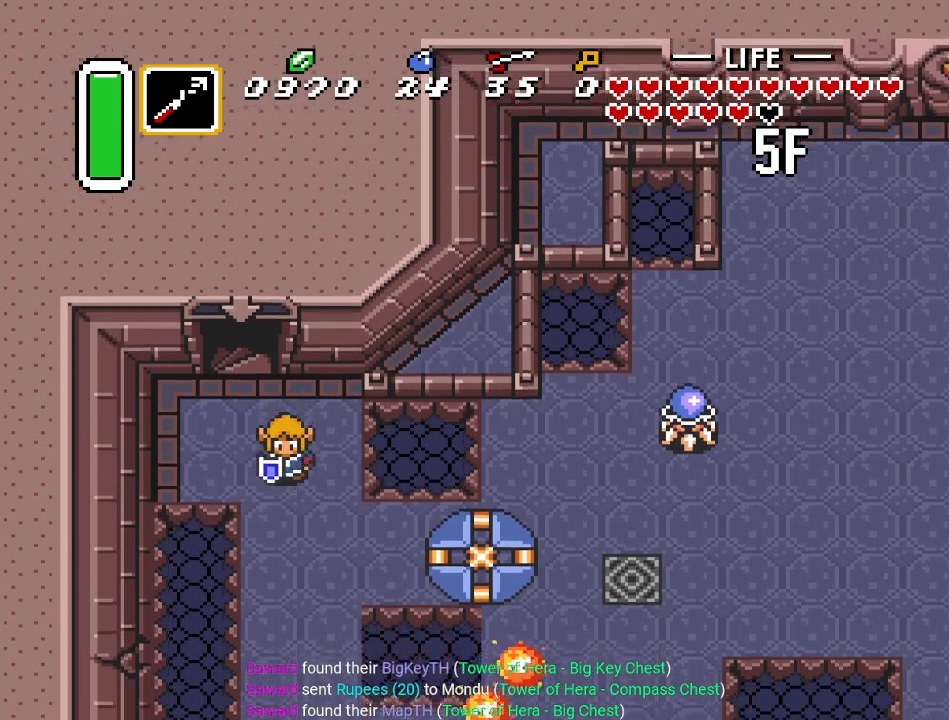
{"buttons": ["A"], "events": [[166, "DPAD_DOWN", "up"]]}
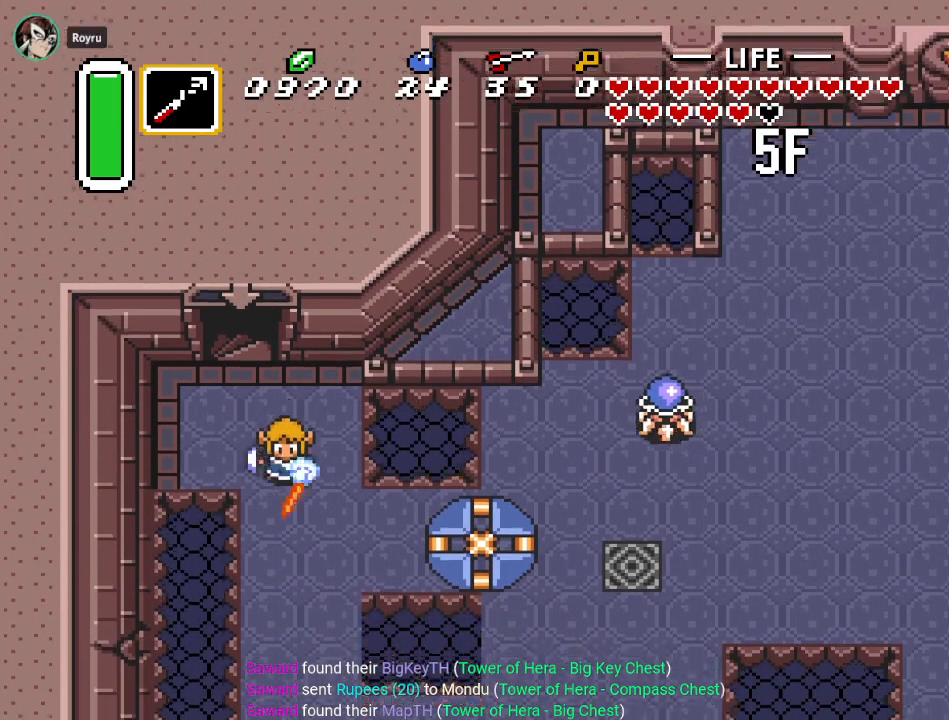
{"buttons": ["DPAD_RIGHT"], "events": [[217, "A", "up"], [350, "DPAD_RIGHT", "down"]]}
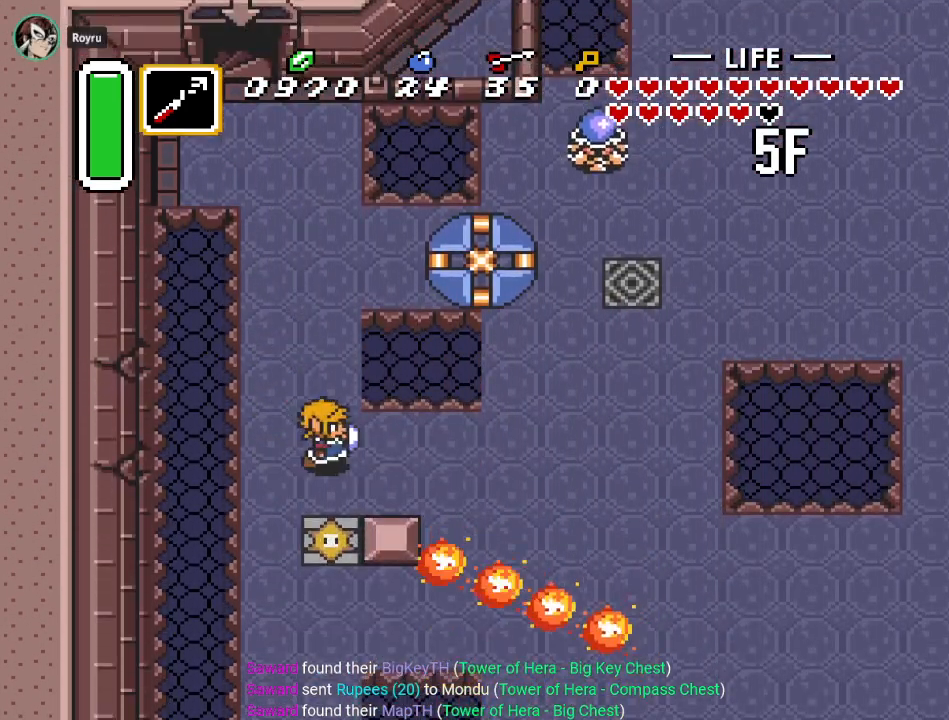
{"buttons": ["DPAD_UP", "DPAD_RIGHT"], "events": [[467, "DPAD_UP", "down"]]}
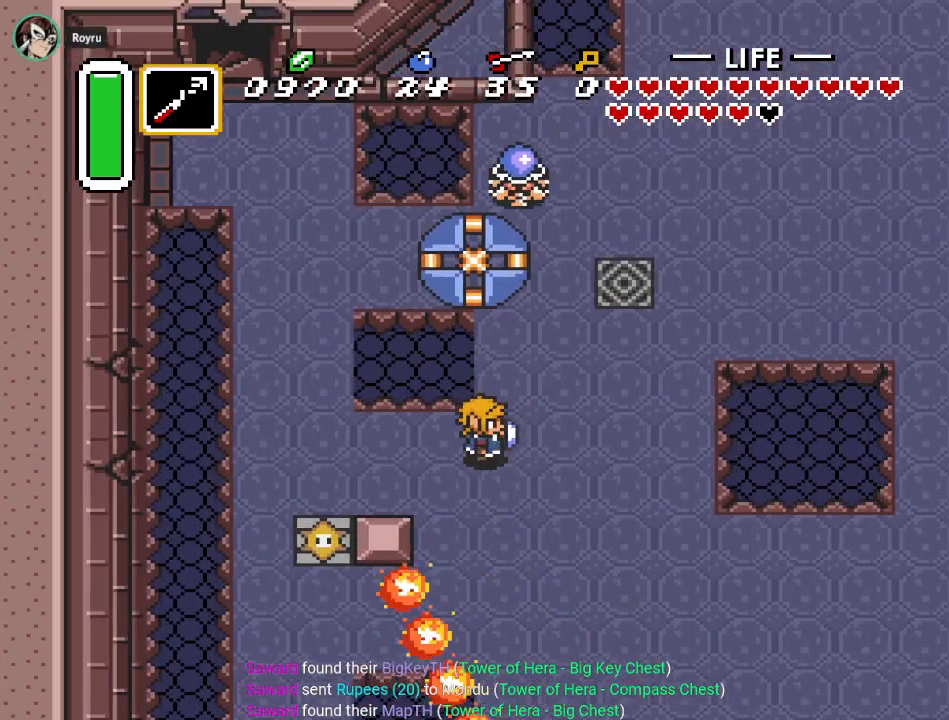
{"buttons": ["DPAD_UP", "DPAD_RIGHT"], "events": []}
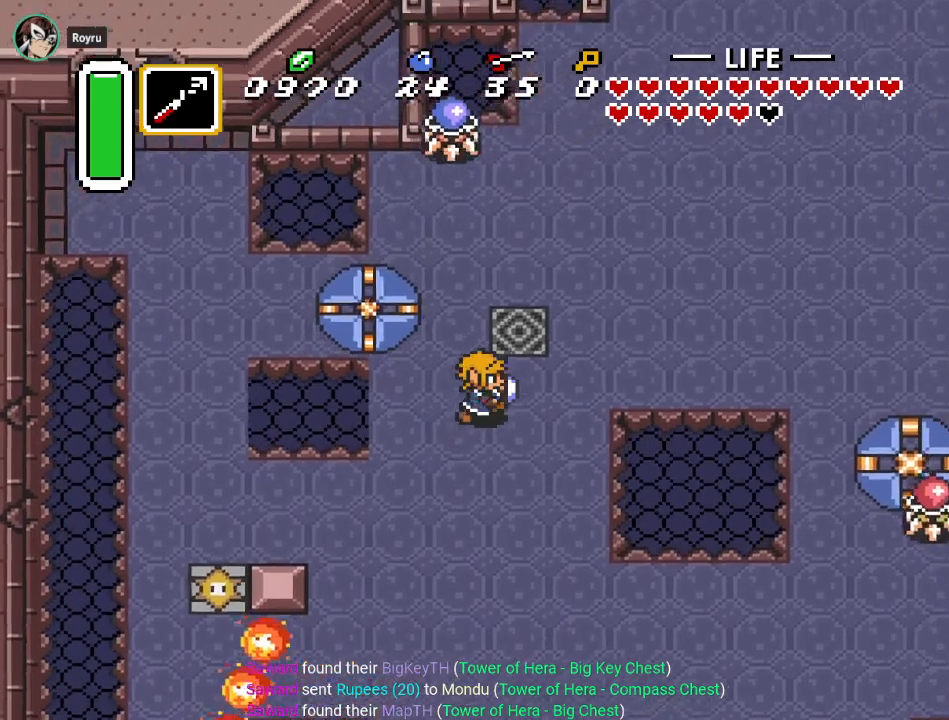
{"buttons": ["DPAD_UP", "DPAD_RIGHT"], "events": []}
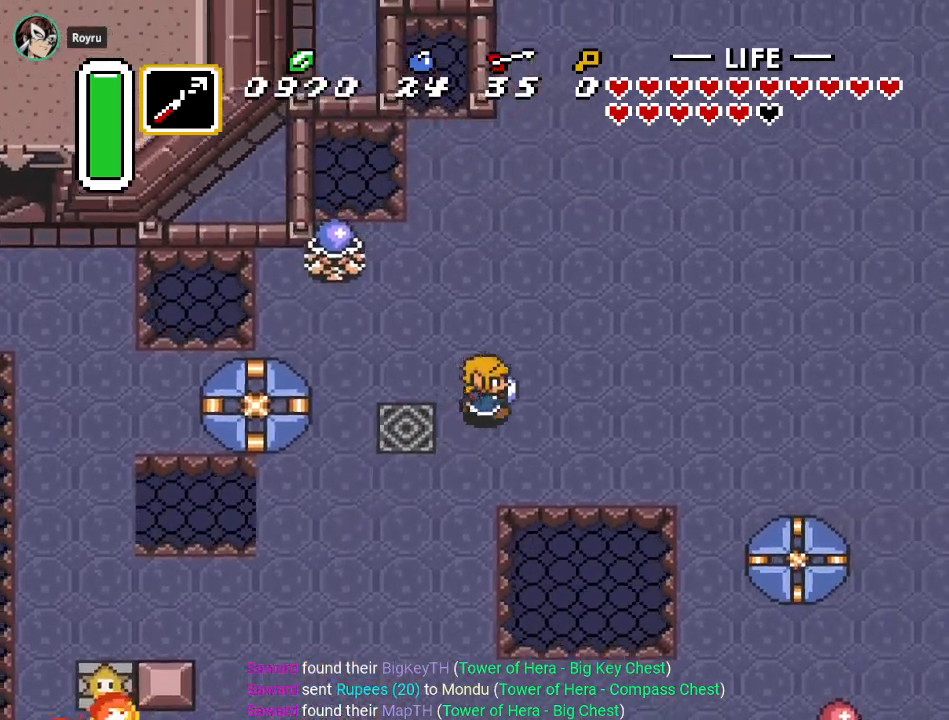
{"buttons": ["A", "DPAD_RIGHT"], "events": [[284, "A", "down"], [384, "DPAD_UP", "up"]]}
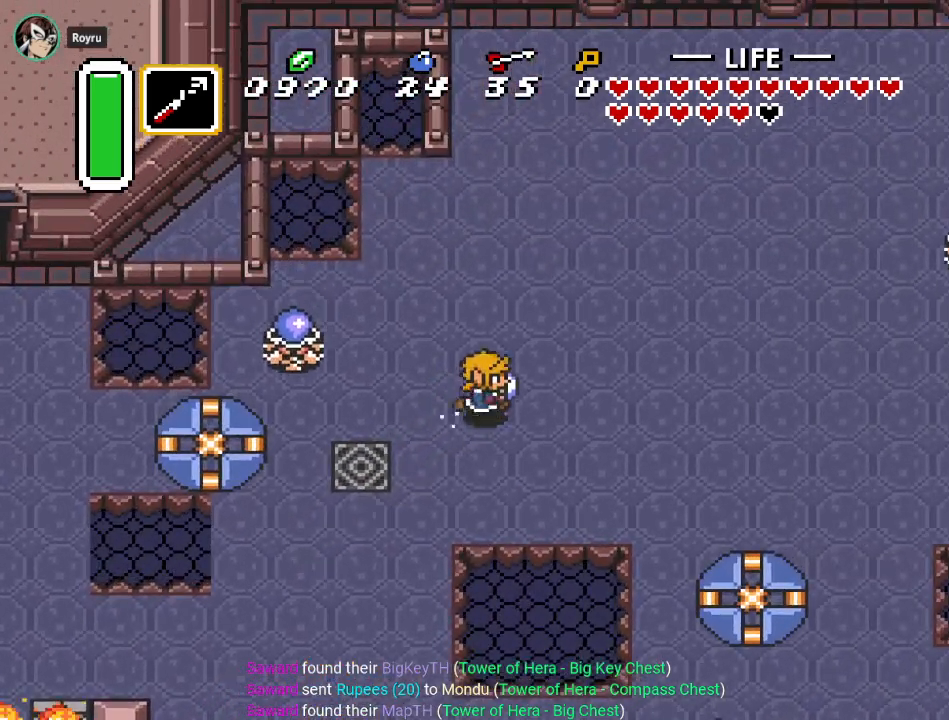
{"buttons": ["A"], "events": [[400, "DPAD_RIGHT", "up"]]}
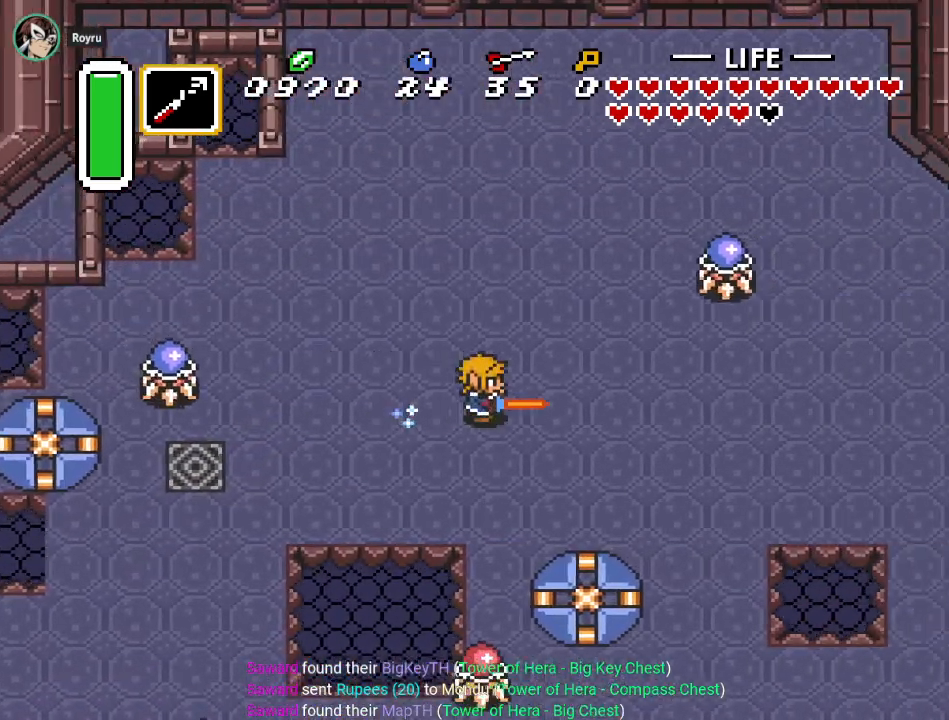
{"buttons": [], "events": [[267, "A", "up"]]}
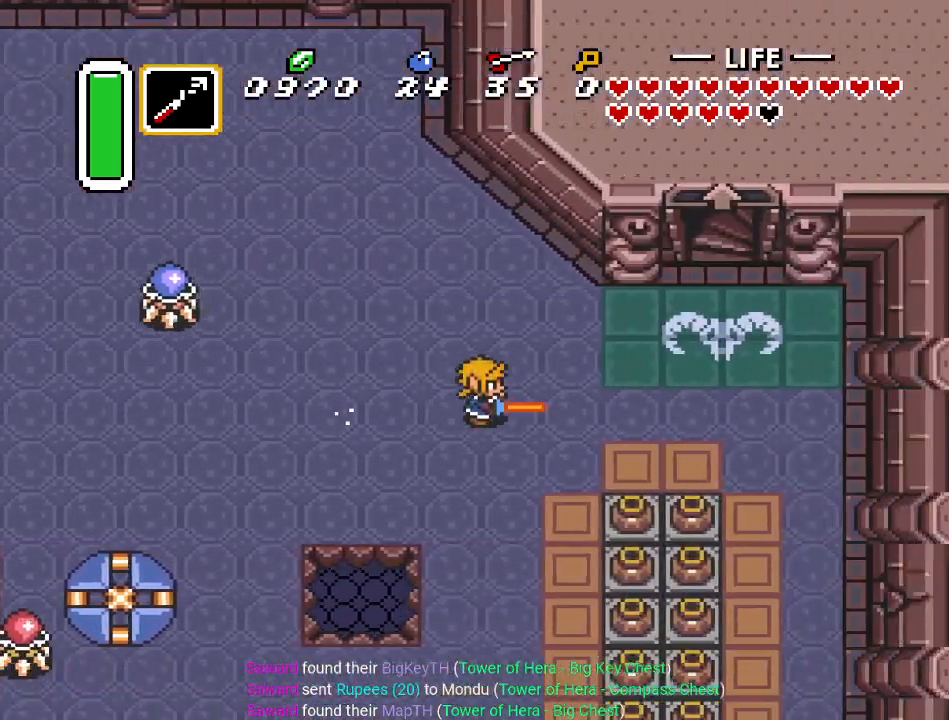
{"buttons": ["DPAD_UP"], "events": [[233, "DPAD_UP", "down"]]}
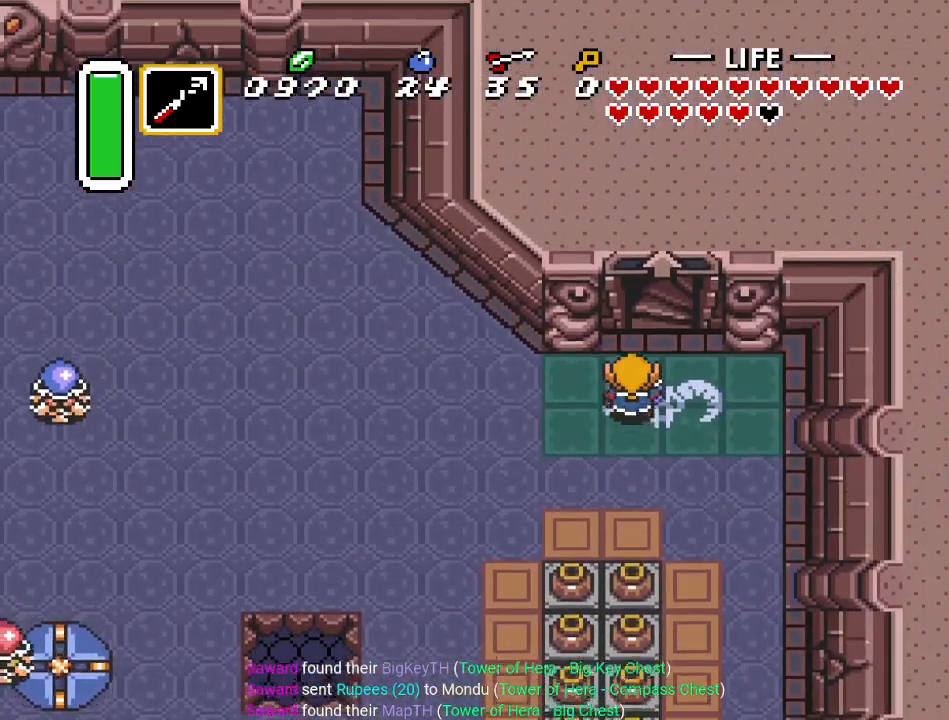
{"buttons": ["DPAD_UP"], "events": [[401, "DPAD_RIGHT", "down"], [484, "DPAD_RIGHT", "up"]]}
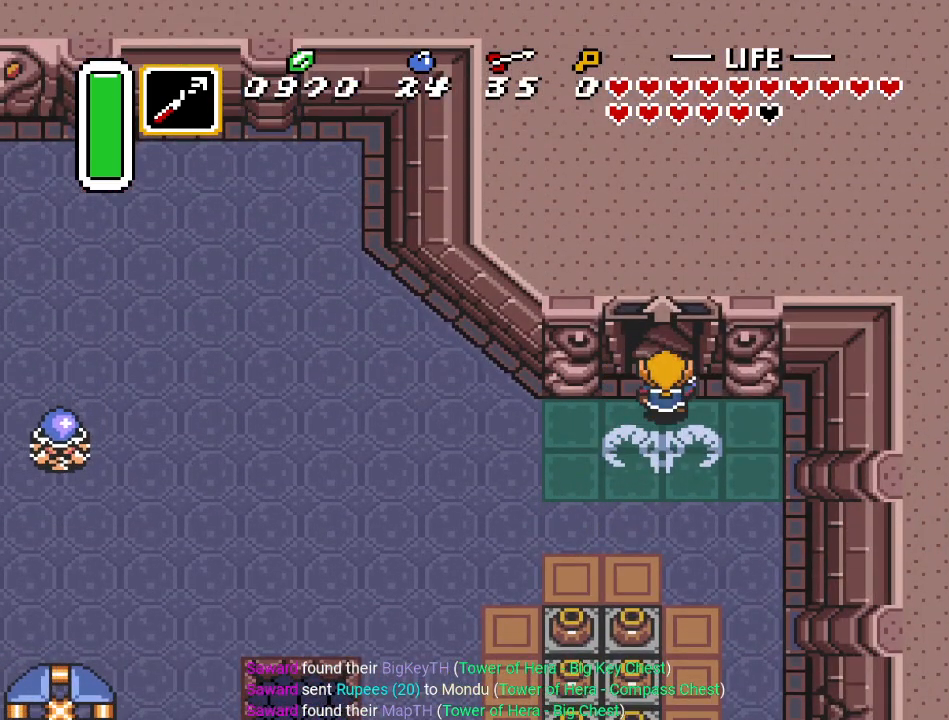
{"buttons": ["DPAD_UP"], "events": []}
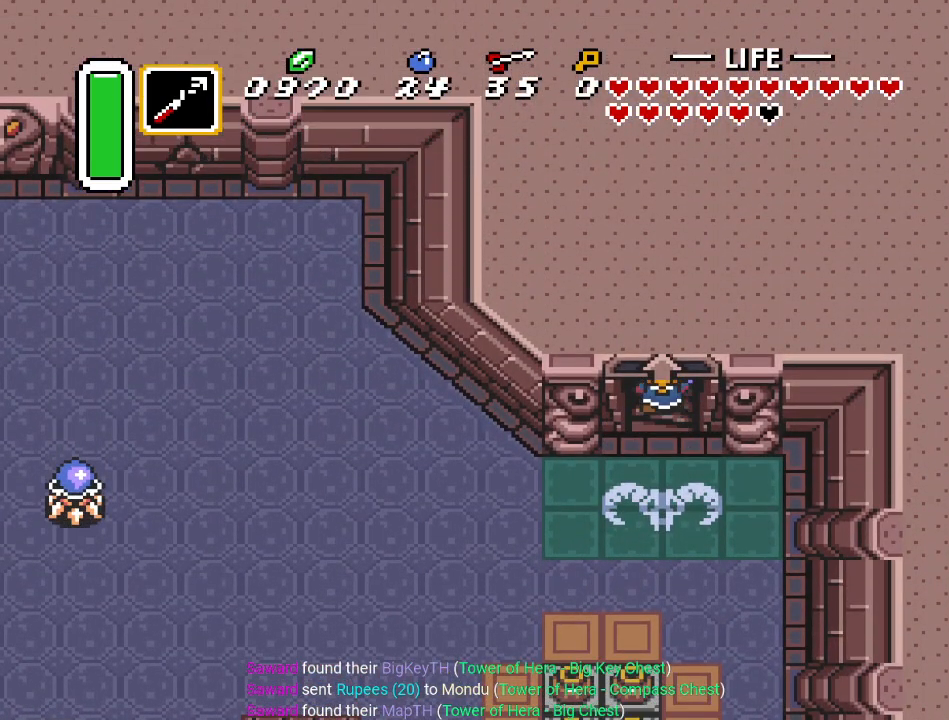
{"buttons": [], "events": [[84, "DPAD_UP", "up"]]}
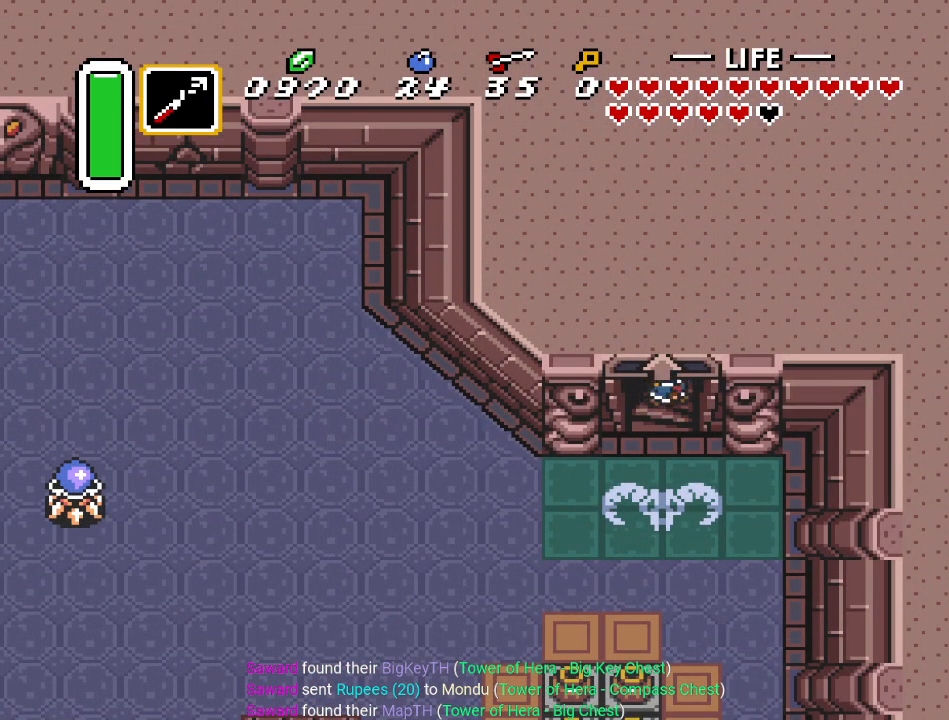
{"buttons": [], "events": []}
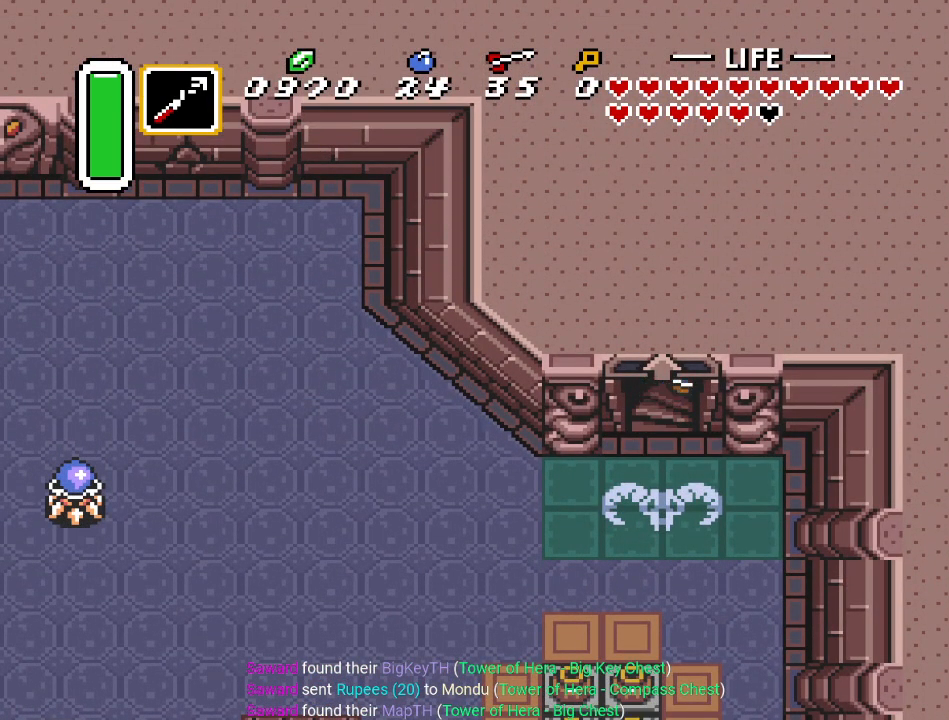
{"buttons": [], "events": []}
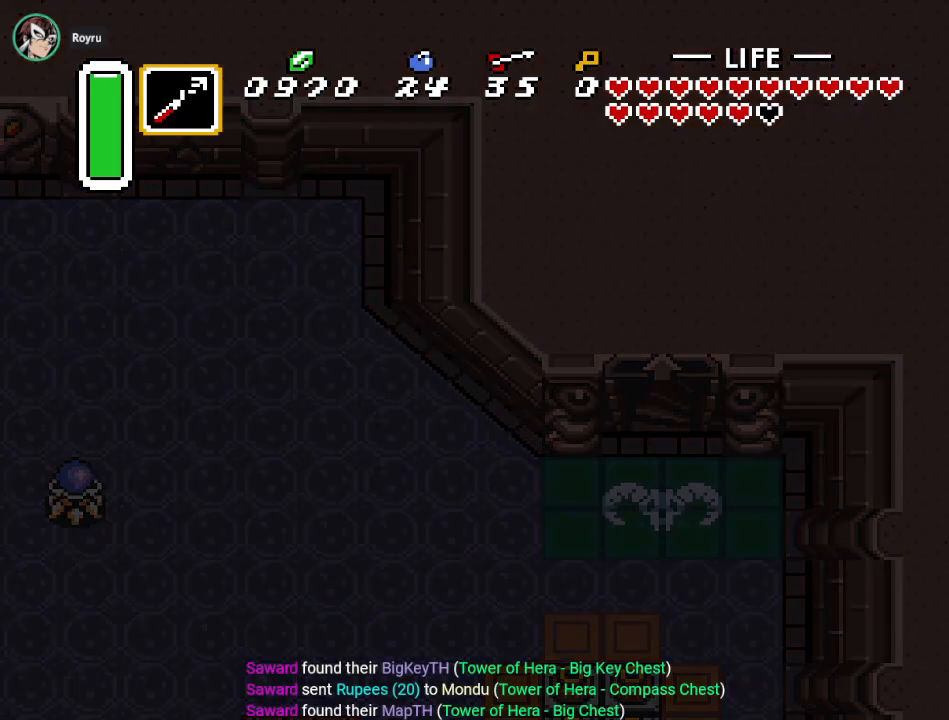
{"buttons": [], "events": []}
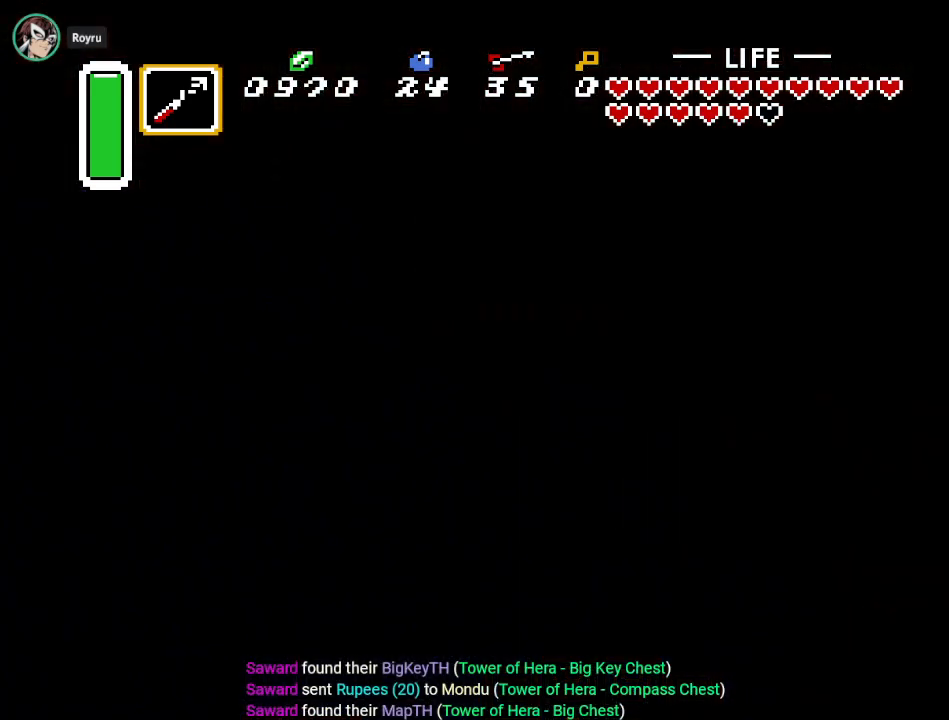
{"buttons": [], "events": []}
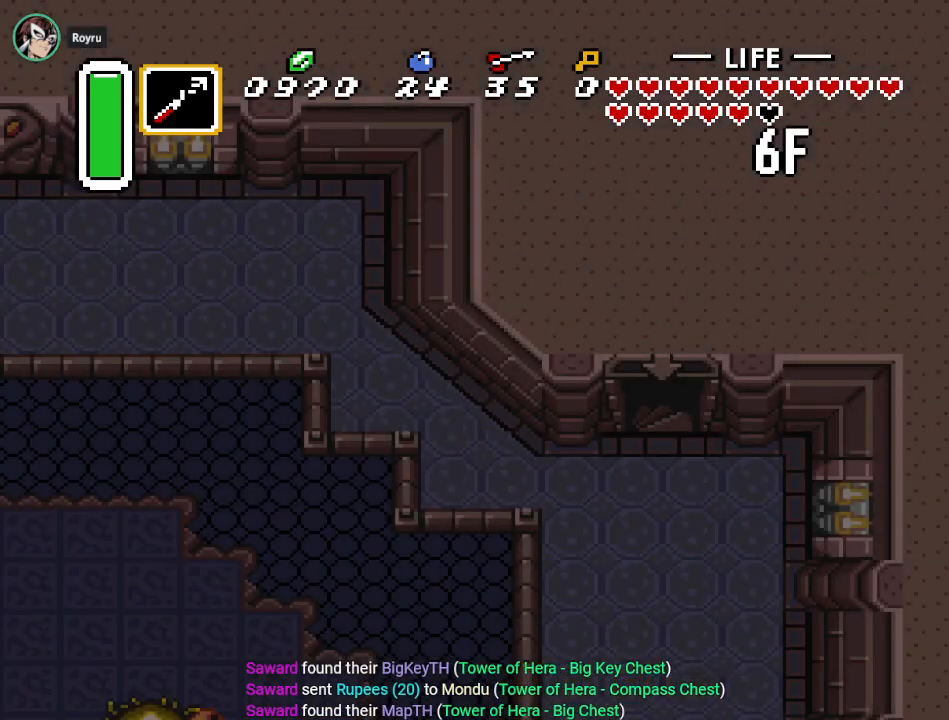
{"buttons": [], "events": []}
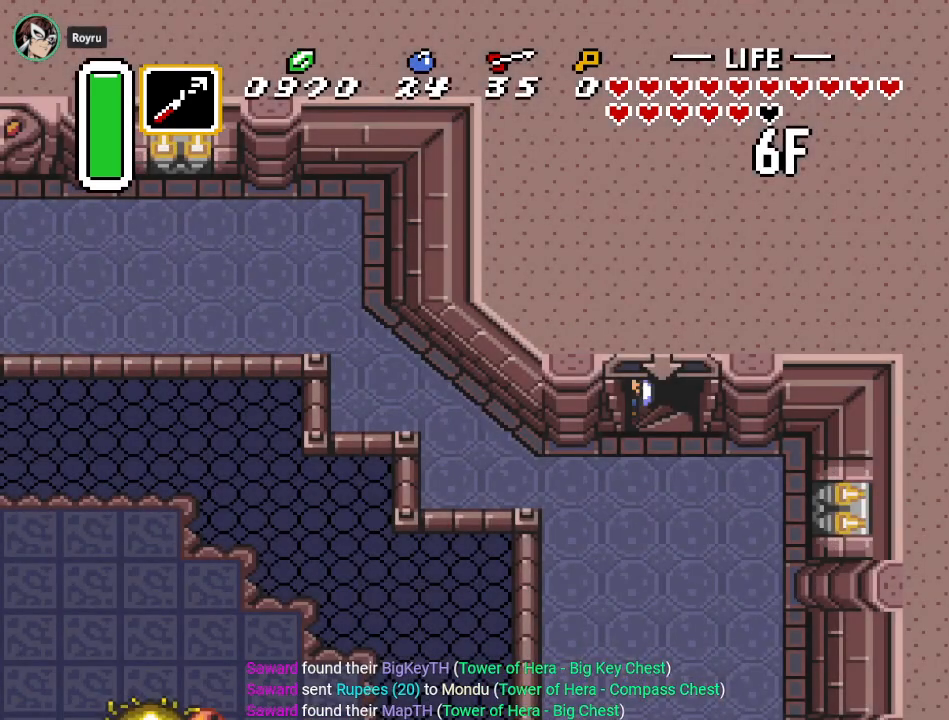
{"buttons": ["DPAD_DOWN"], "events": [[101, "DPAD_DOWN", "down"]]}
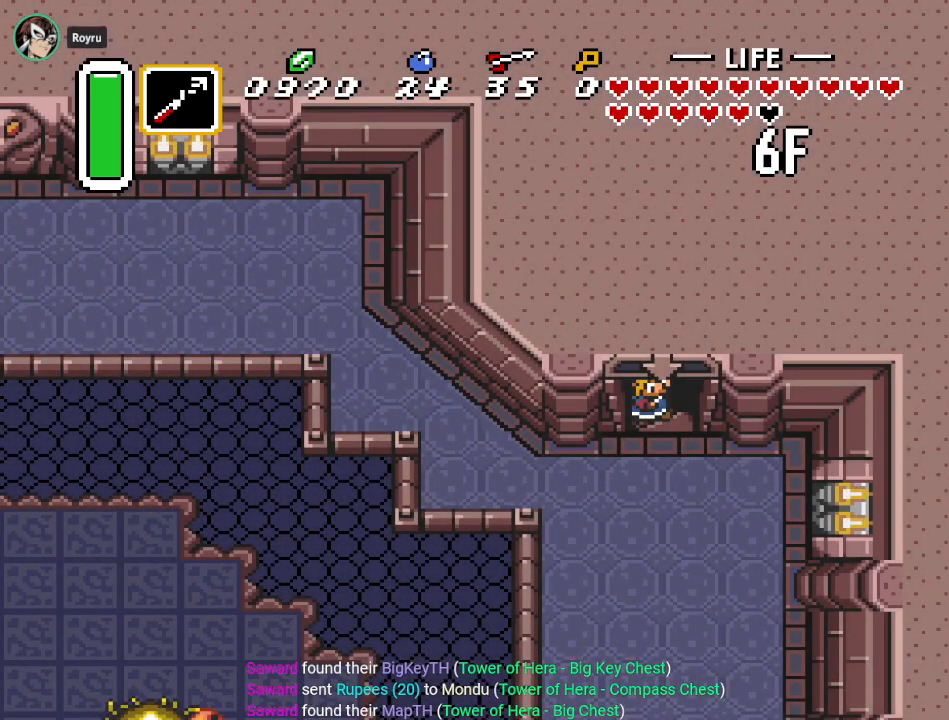
{"buttons": ["DPAD_DOWN", "DPAD_LEFT"], "events": [[117, "DPAD_LEFT", "down"]]}